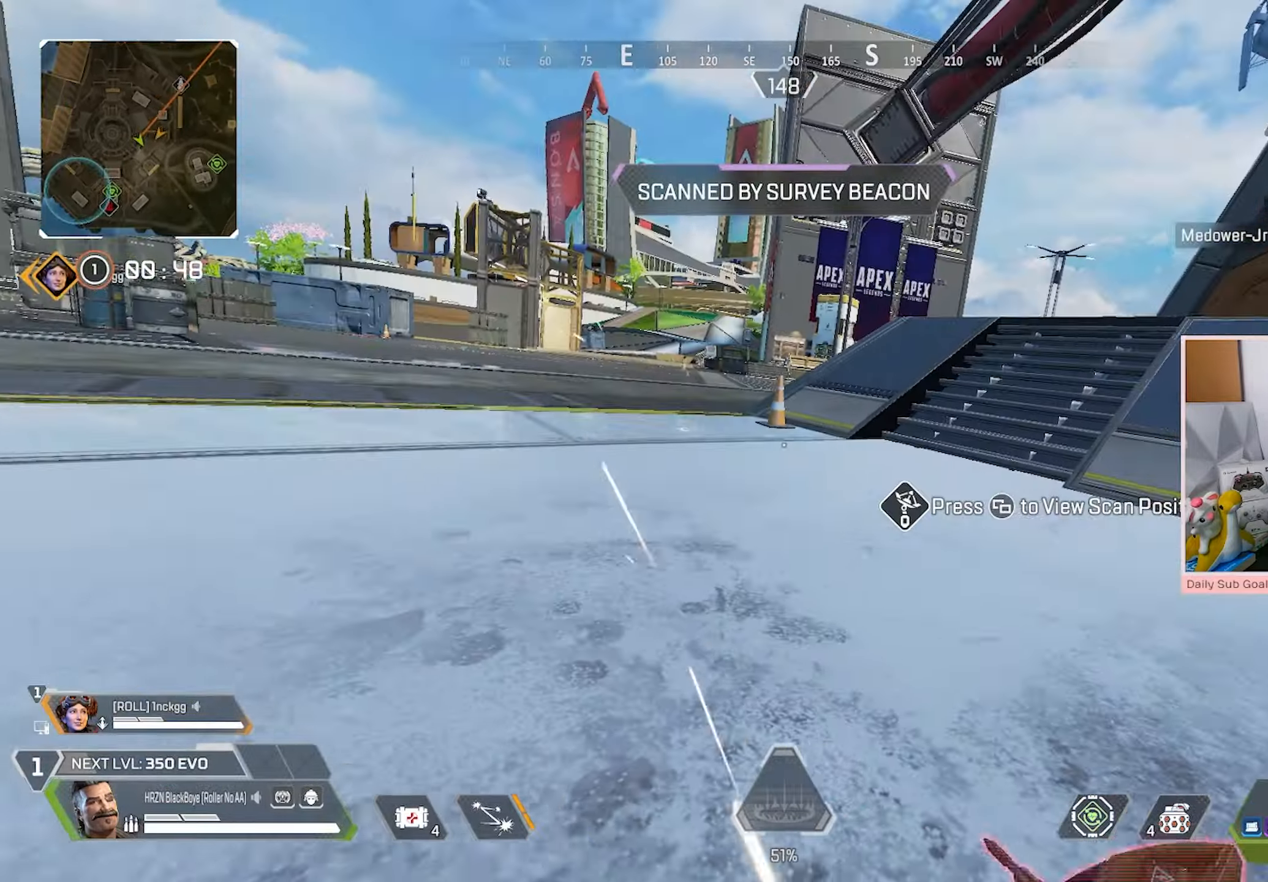
Gameplay with a controller (Xbox layout); each line is a JSON object with the inputs held at the frame after it. "events" lists button and stick changes between this image and that frame as [ms after this image, input, new state], when the widget could be followed in between.
{"buttons": [], "left_stick": "up-right", "right_stick": "center", "events": [[200, "R3", "up"], [200, "left_stick", "right"], [400, "left_stick", "up-right"]]}
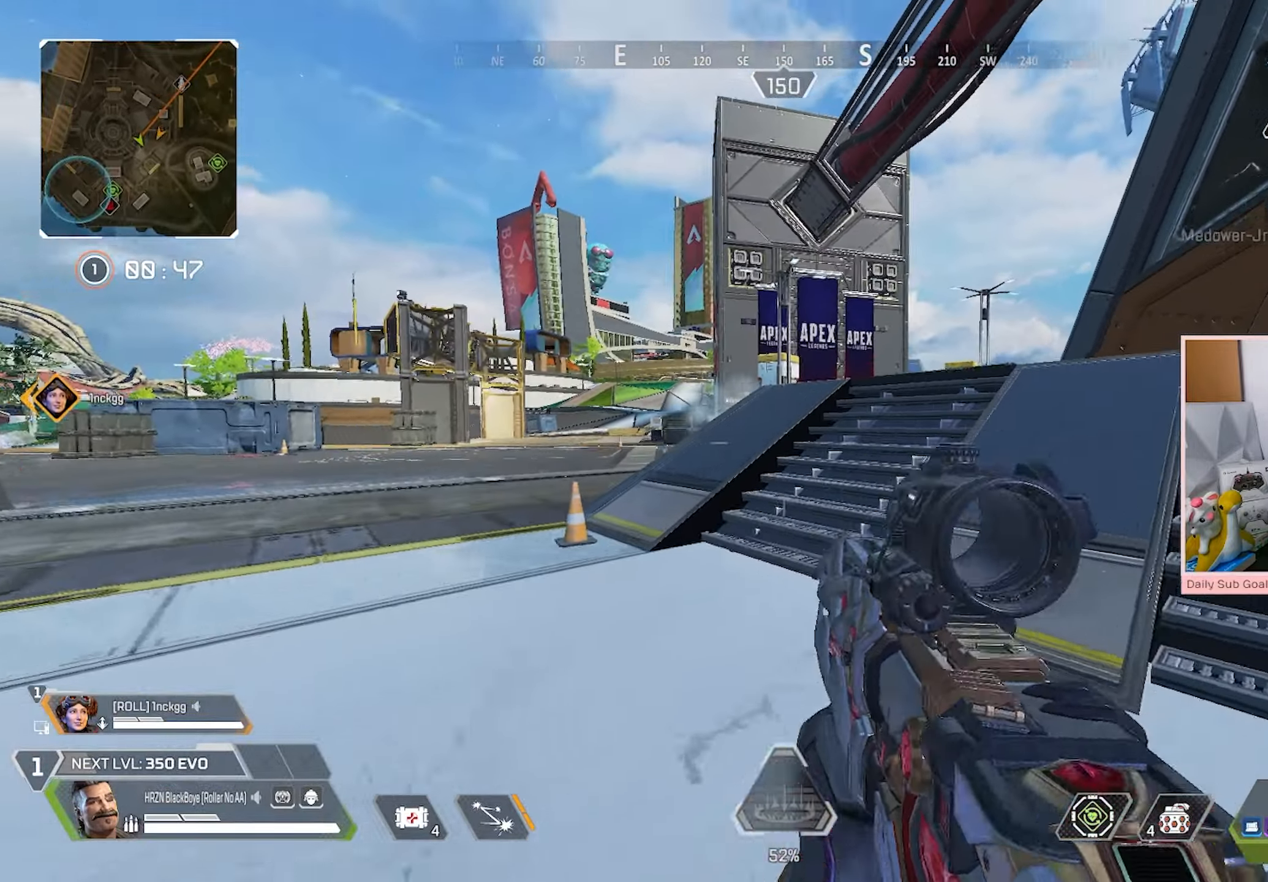
{"buttons": [], "left_stick": "right", "right_stick": "center"}
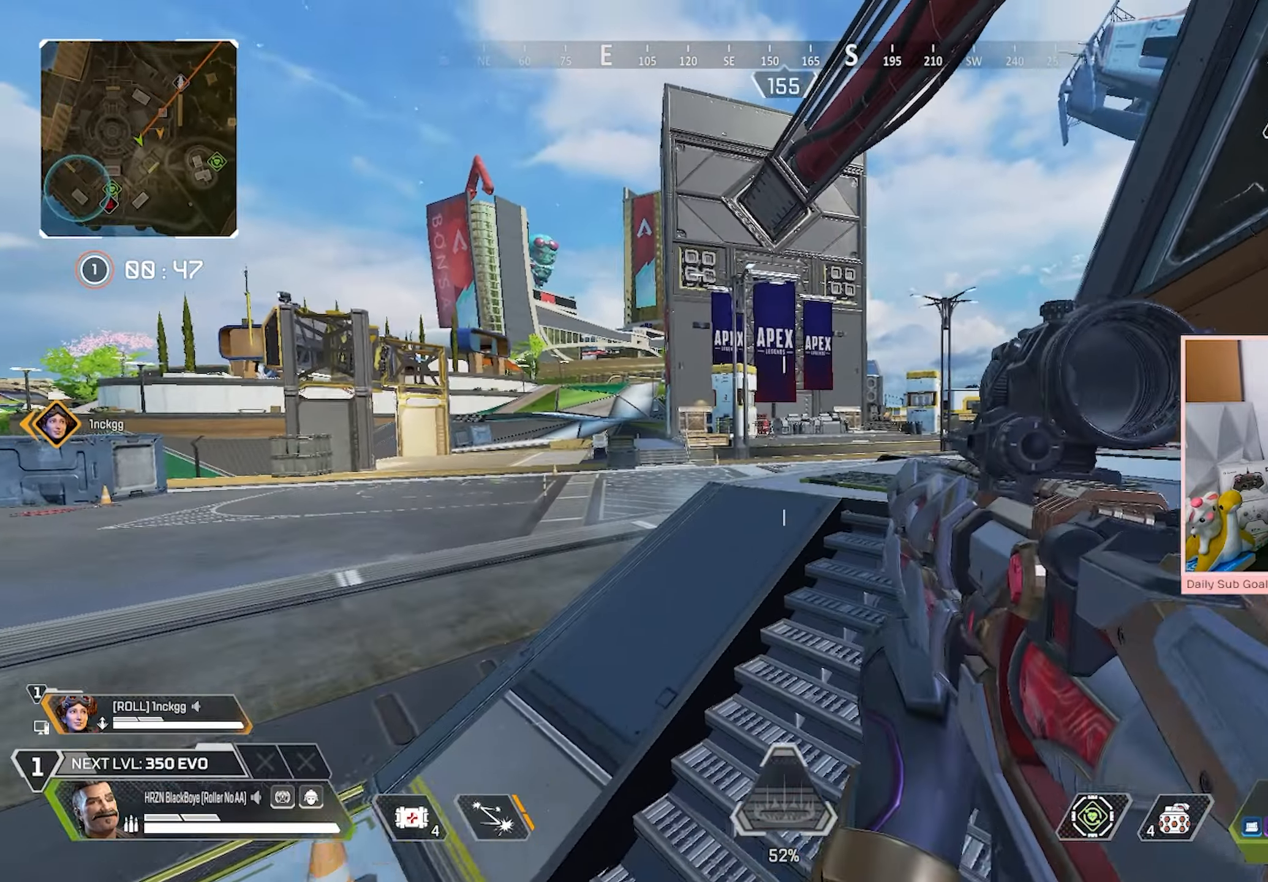
{"buttons": ["R3"], "left_stick": "down-left", "right_stick": "center", "events": [[117, "R2", "down"], [167, "left_stick", "center"], [200, "L2", "down"], [217, "left_stick", "left"], [250, "R2", "up"], [300, "left_stick", "down-left"], [417, "L2", "up"], [417, "R3", "down"]]}
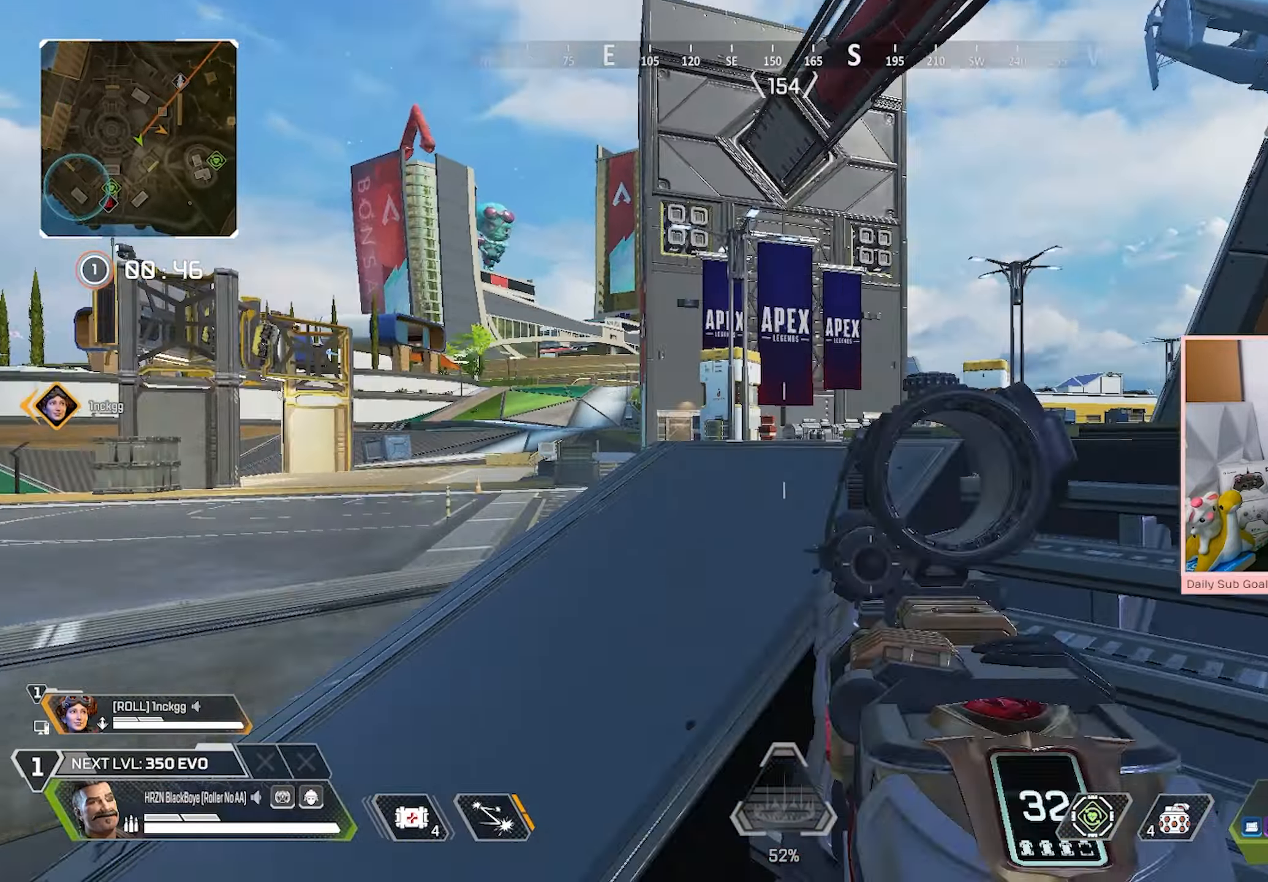
{"buttons": [], "left_stick": "down-left", "right_stick": "center", "events": [[433, "R3", "up"]]}
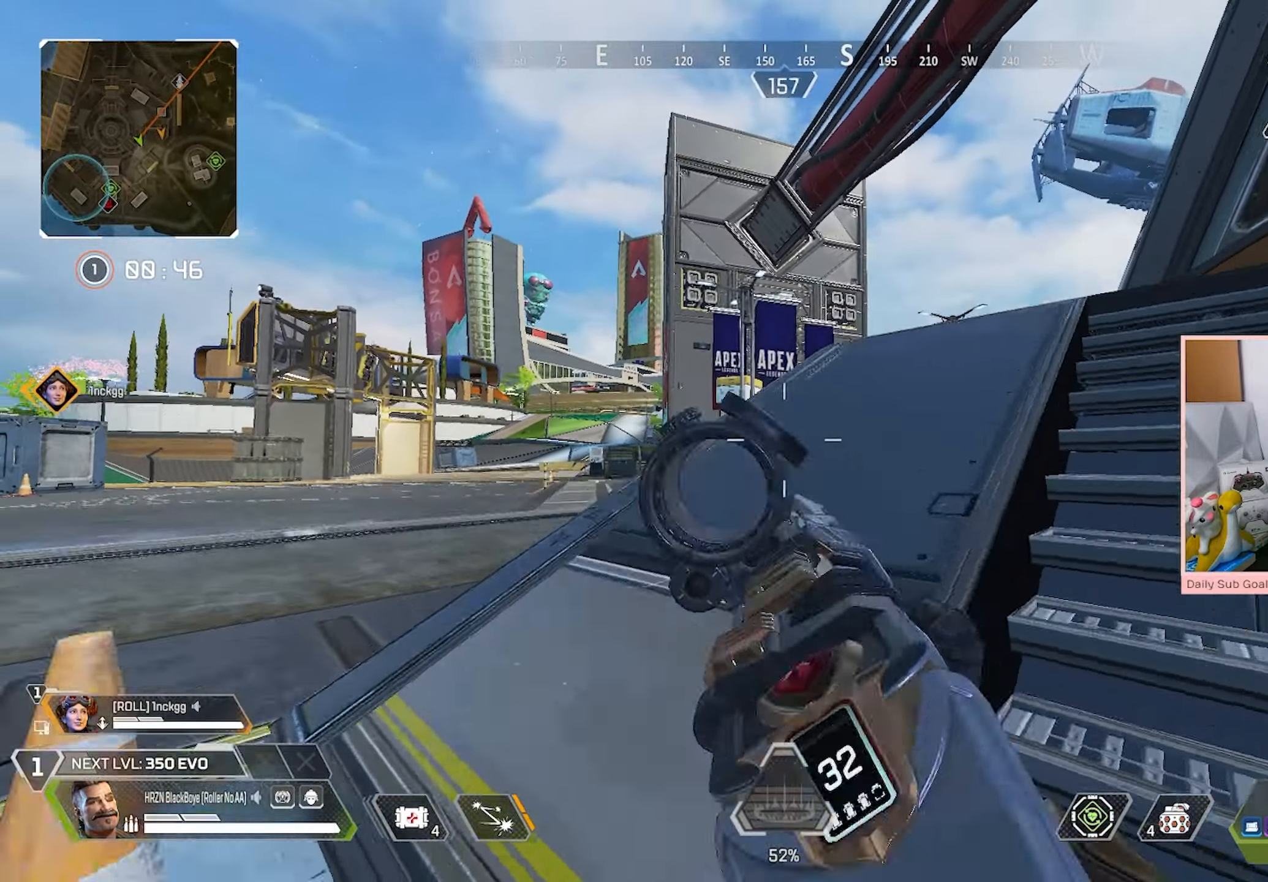
{"buttons": ["L2"], "left_stick": "down-left", "right_stick": "center", "events": [[17, "left_stick", "center"], [83, "L2", "down"], [117, "left_stick", "down-right"], [317, "left_stick", "down-left"]]}
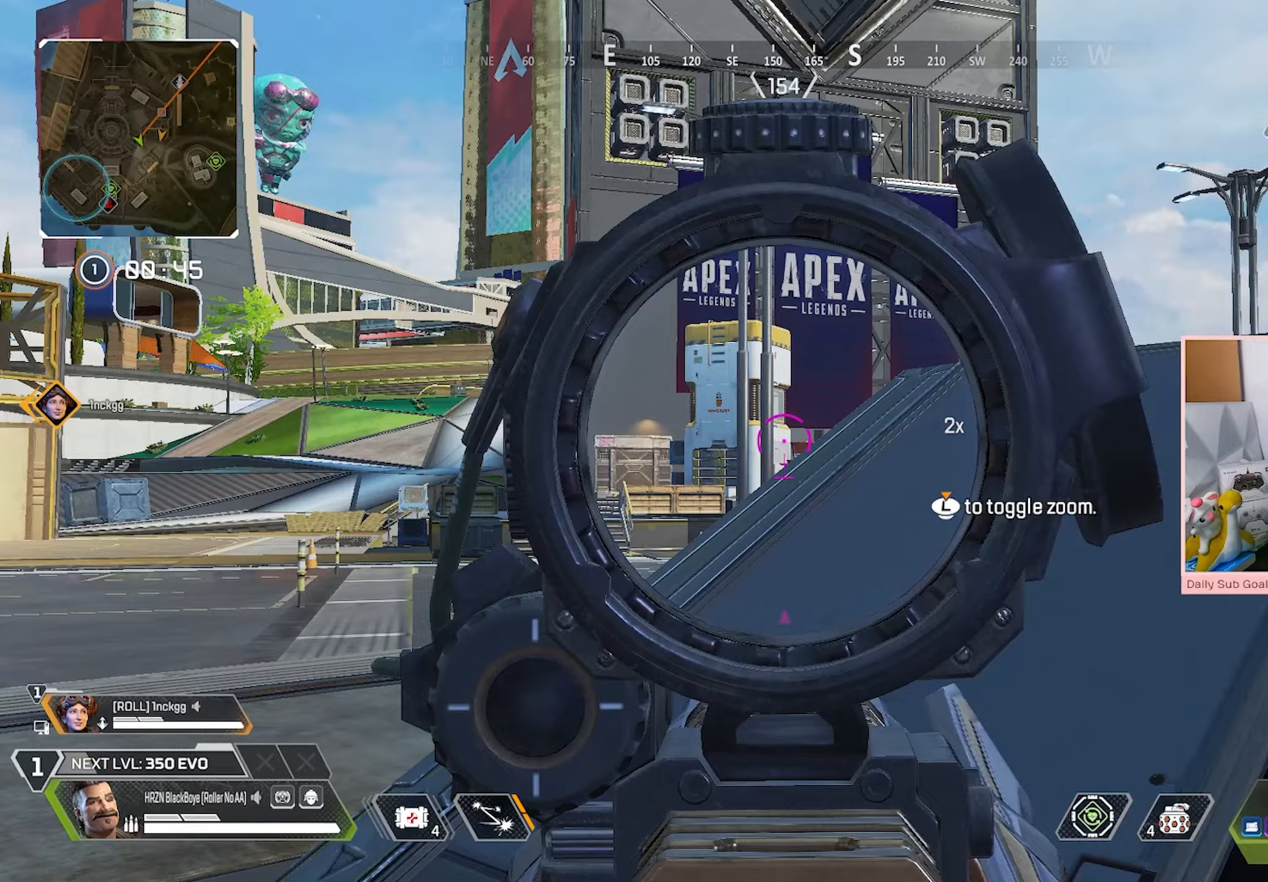
{"buttons": ["L1"], "left_stick": "up-left", "right_stick": "center", "events": [[100, "left_stick", "center"], [217, "L2", "up"], [300, "L1", "down"], [467, "left_stick", "up-left"]]}
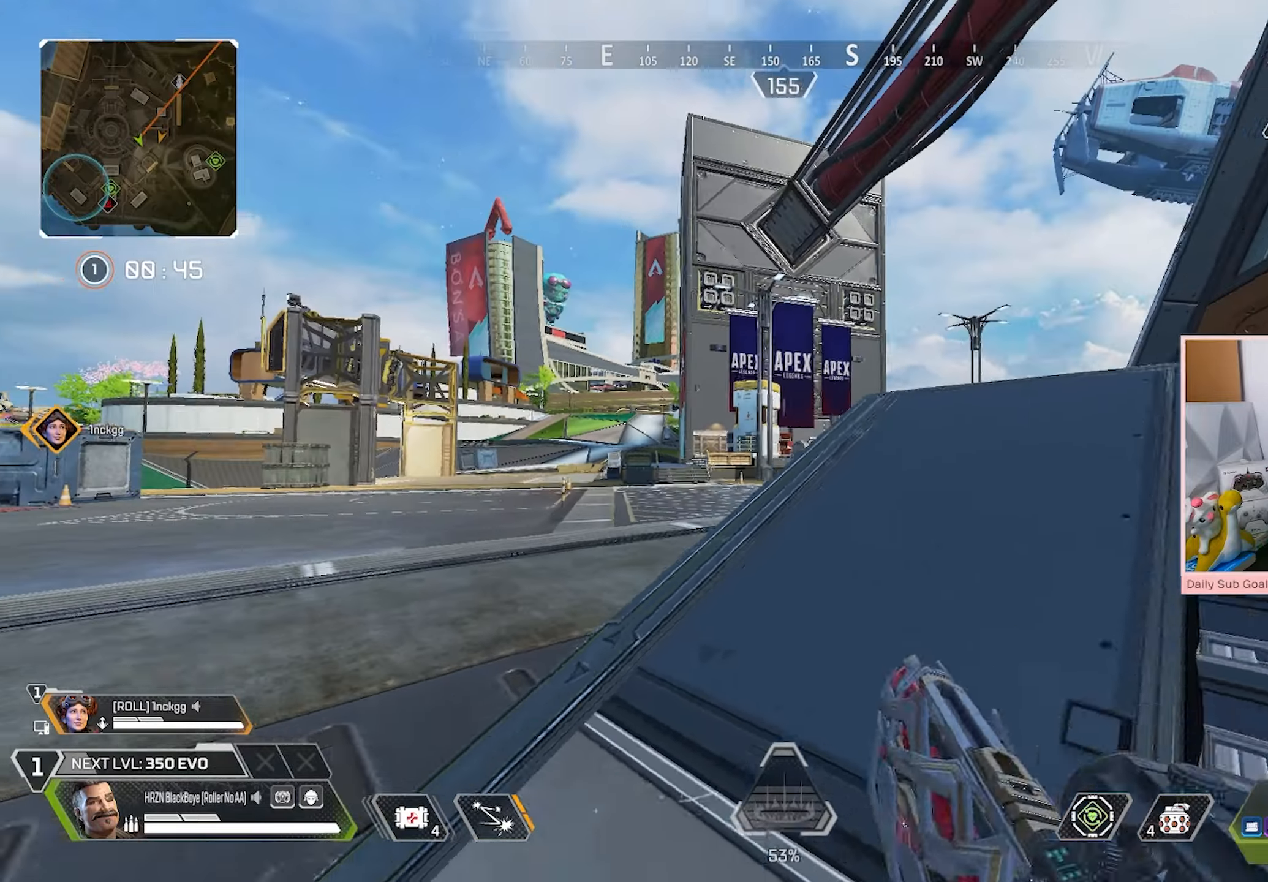
{"buttons": ["L1"], "left_stick": "center", "right_stick": "center", "events": [[33, "left_stick", "left"], [150, "left_stick", "center"], [217, "left_stick", "down-right"], [433, "left_stick", "center"]]}
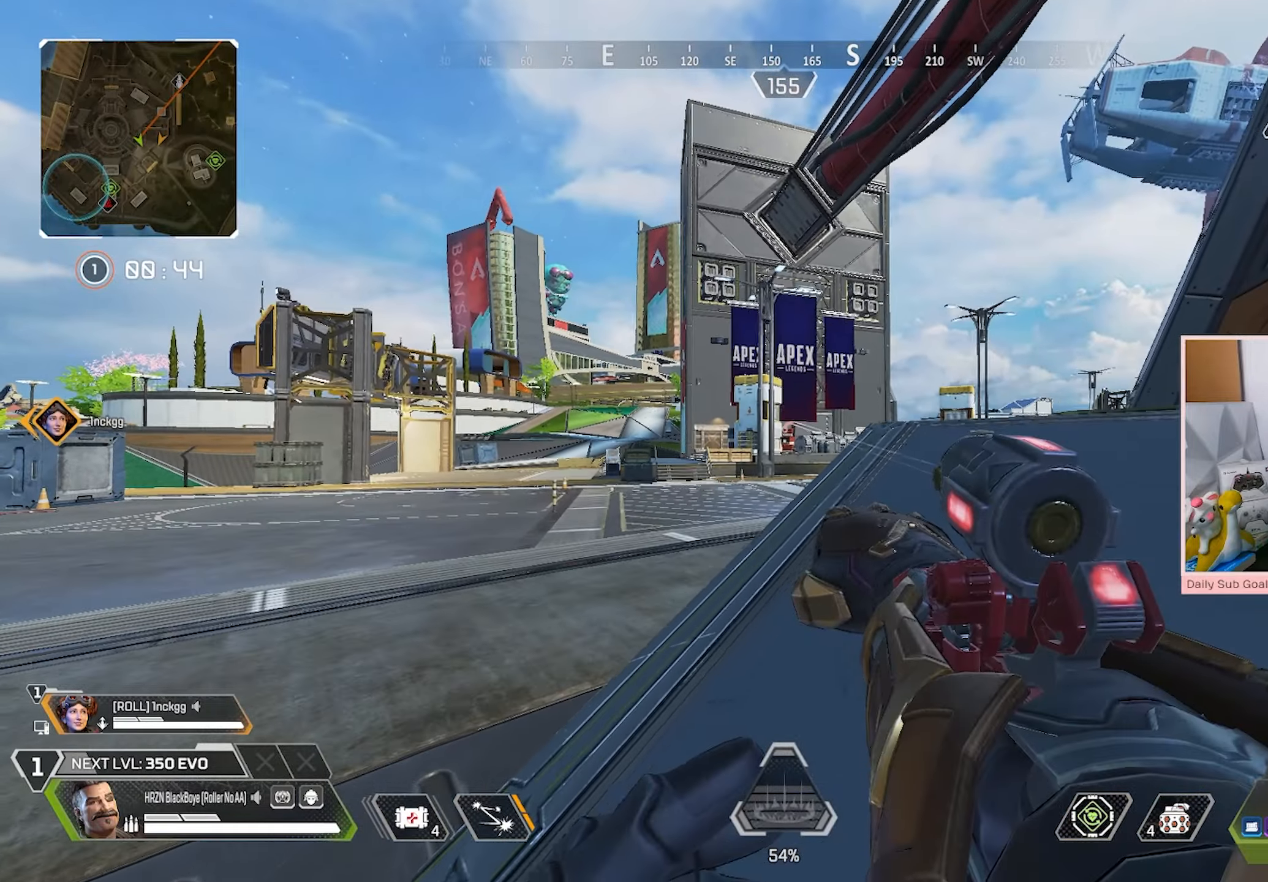
{"buttons": ["L1"], "left_stick": "center", "right_stick": "center", "events": []}
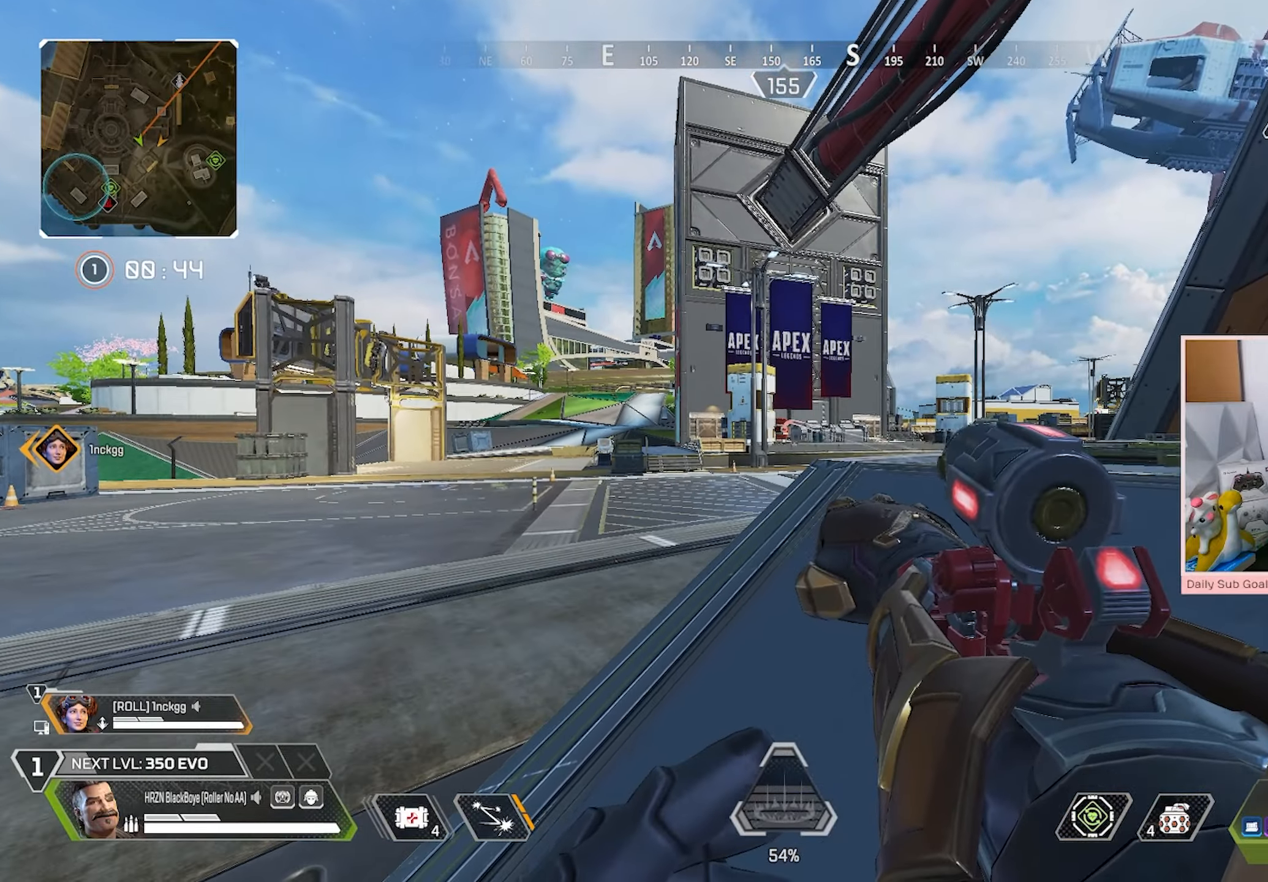
{"buttons": [], "left_stick": "down-right", "right_stick": "center"}
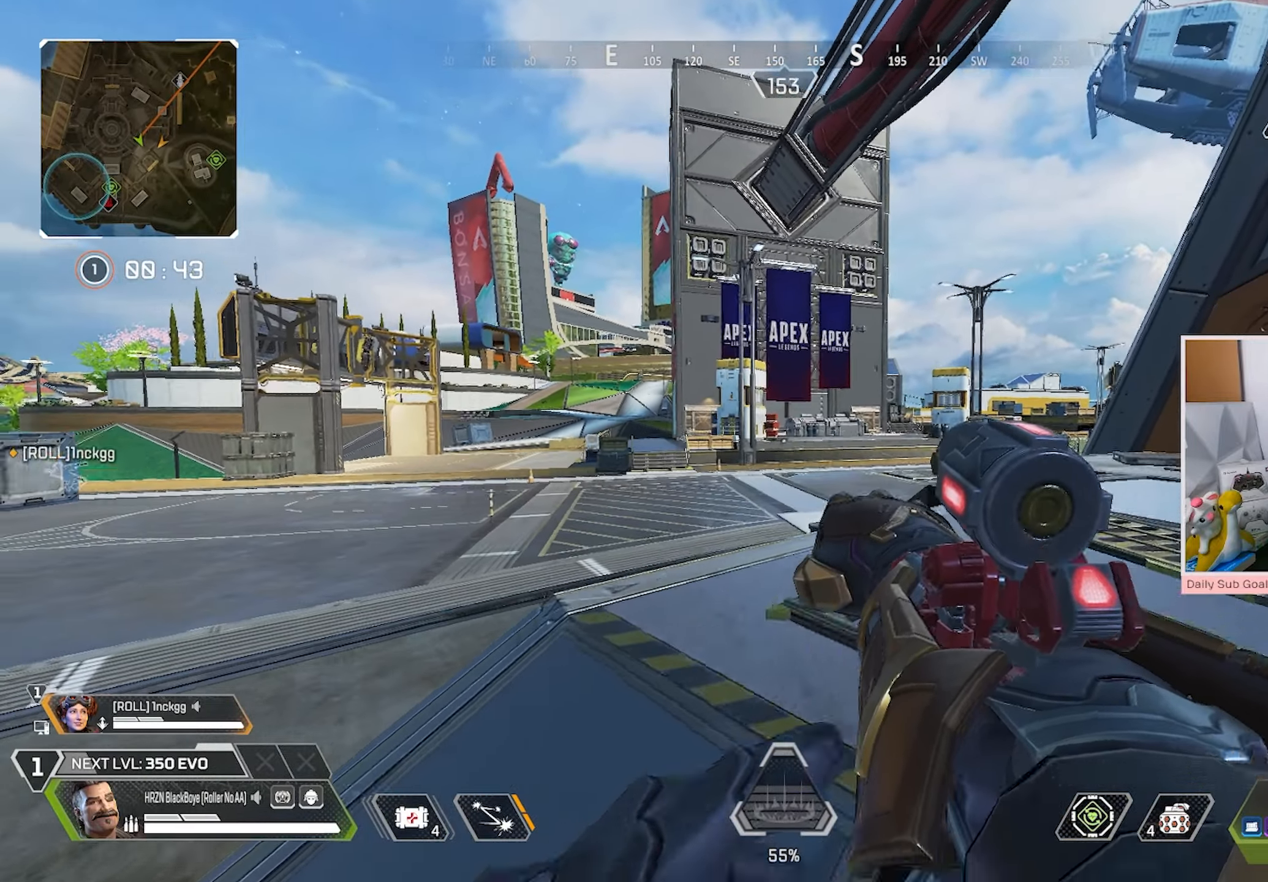
{"buttons": ["R3"], "left_stick": "down-left", "right_stick": "center", "events": [[50, "left_stick", "center"], [300, "left_stick", "down-left"], [483, "R3", "down"]]}
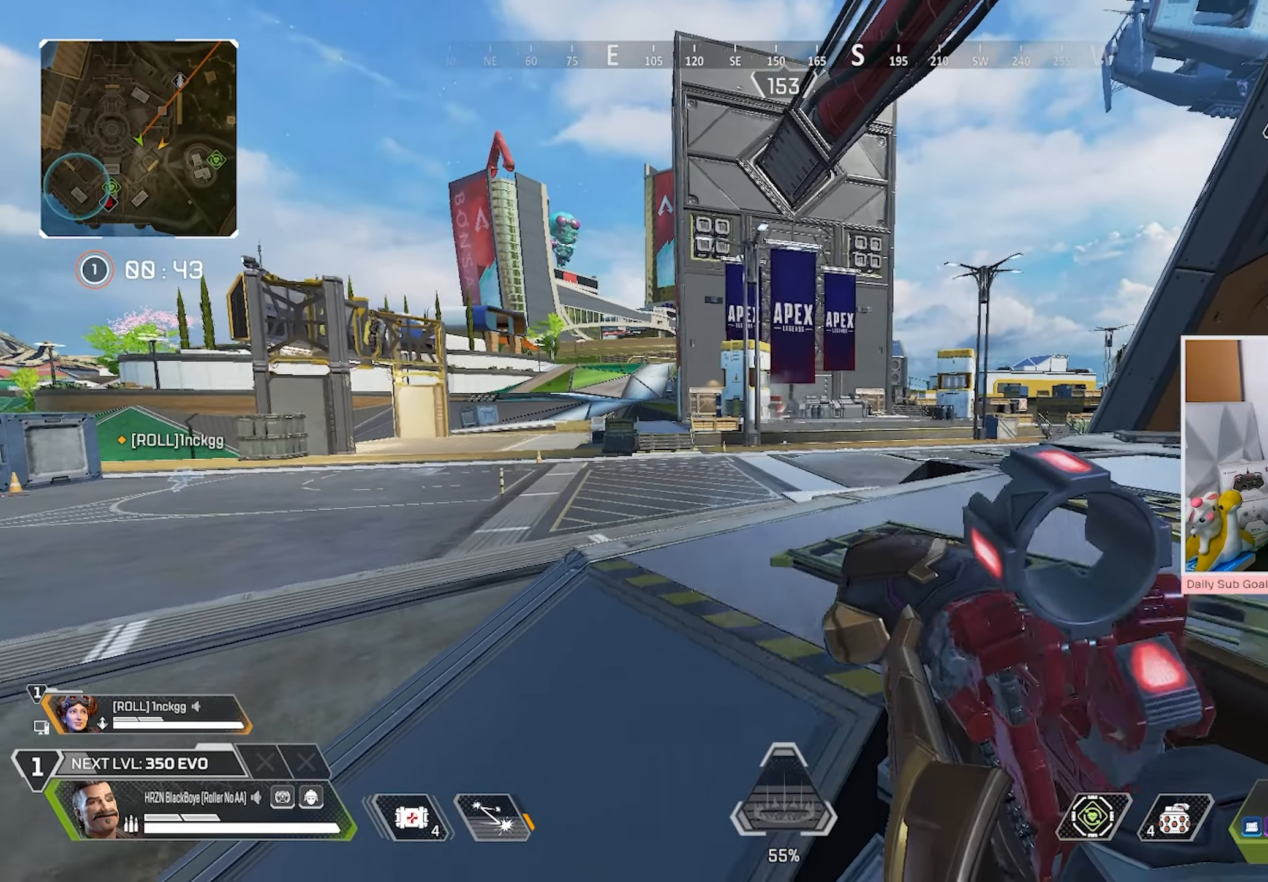
{"buttons": [], "left_stick": "down-left", "right_stick": "center", "events": [[217, "R3", "up"]]}
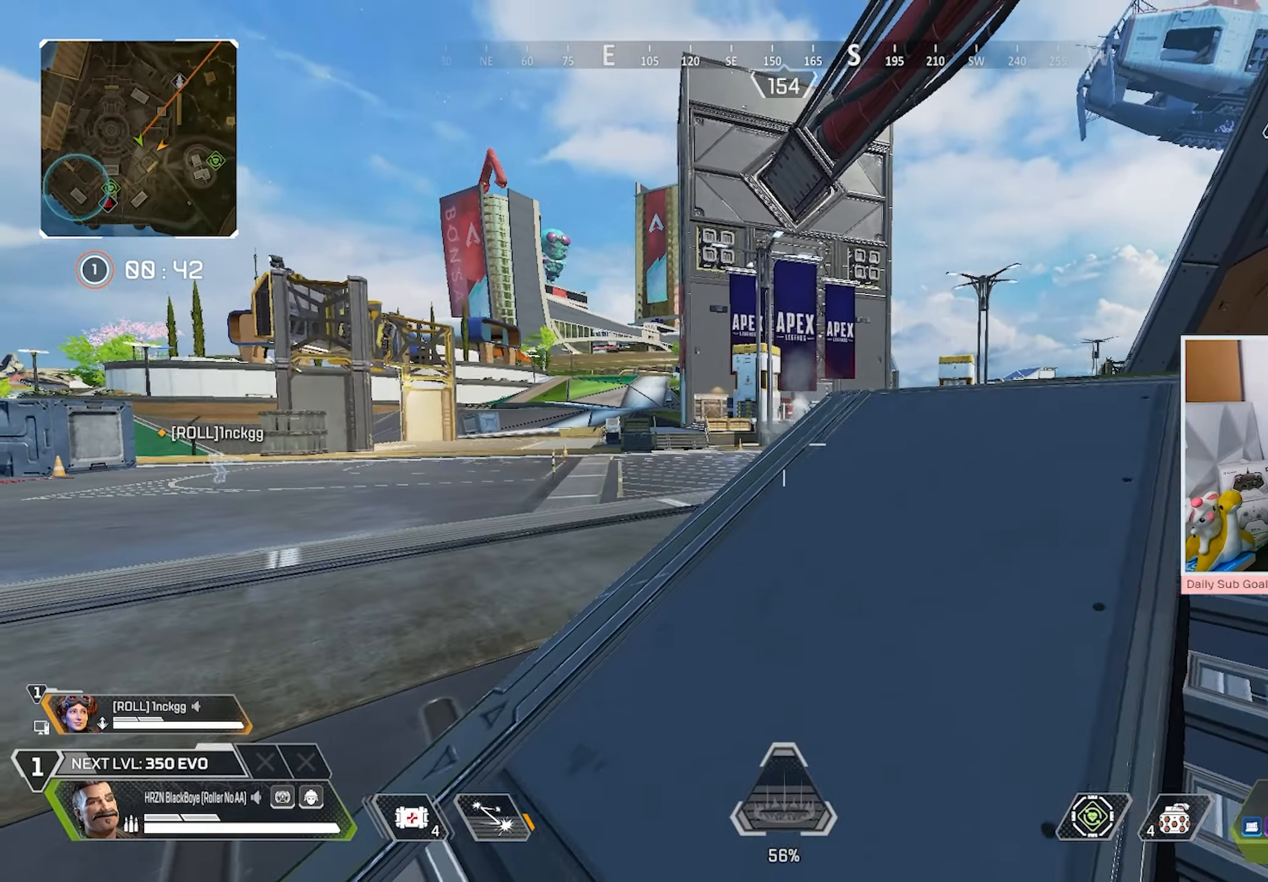
{"buttons": [], "left_stick": "down-left", "right_stick": "center", "events": [[17, "left_stick", "center"], [100, "left_stick", "down-left"], [183, "left_stick", "left"], [233, "R1", "down"], [283, "left_stick", "center"], [333, "R1", "up"], [333, "left_stick", "right"], [383, "R1", "down"], [483, "R1", "up"], [500, "left_stick", "down-left"]]}
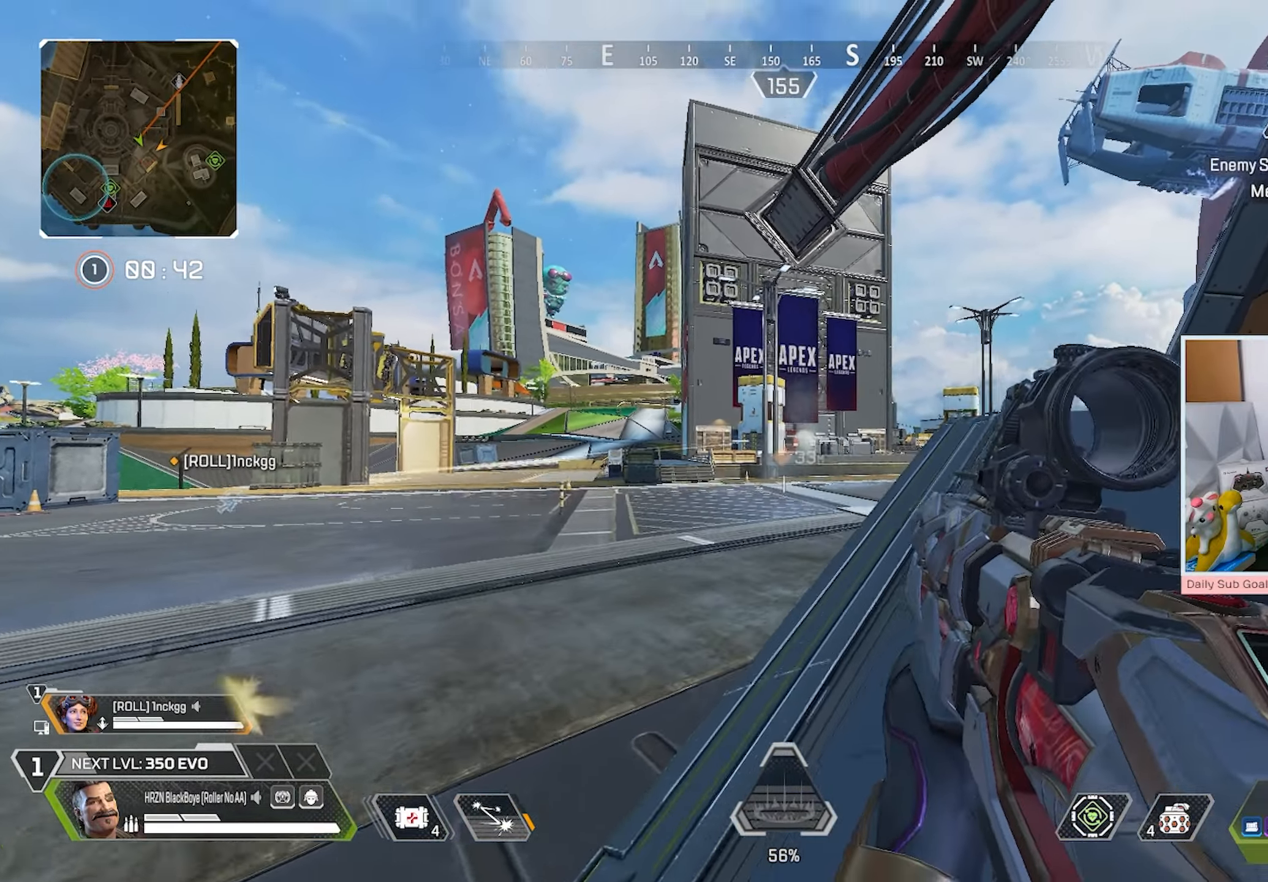
{"buttons": ["L2"], "left_stick": "center", "right_stick": "center", "events": [[117, "R3", "down"], [200, "left_stick", "down-right"], [233, "L2", "down"], [283, "left_stick", "center"], [333, "R3", "up"], [350, "left_stick", "down-left"], [483, "left_stick", "center"]]}
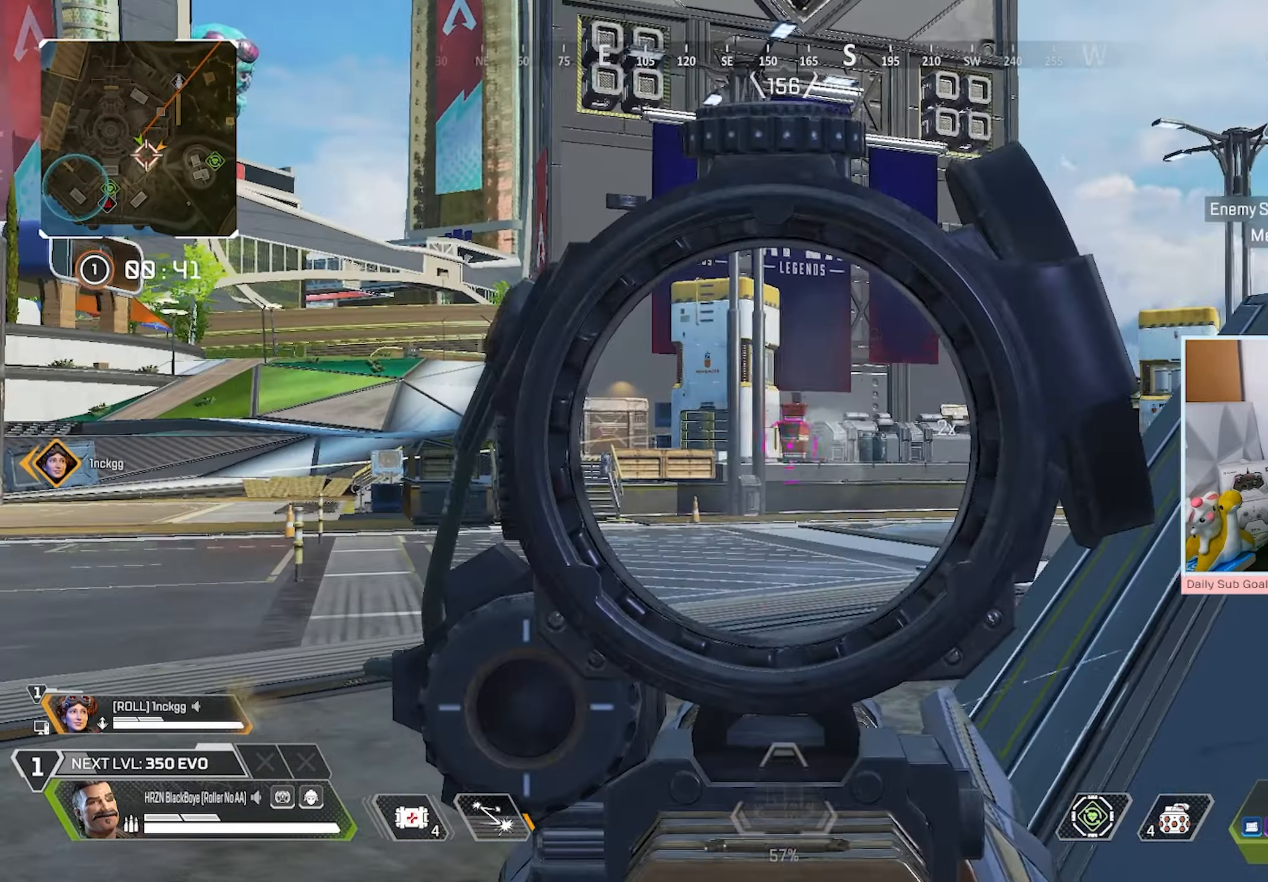
{"buttons": ["L1"], "left_stick": "right", "right_stick": "center", "events": [[67, "left_stick", "down-right"], [267, "L2", "up"], [333, "L1", "down"], [333, "left_stick", "up-right"], [500, "left_stick", "right"]]}
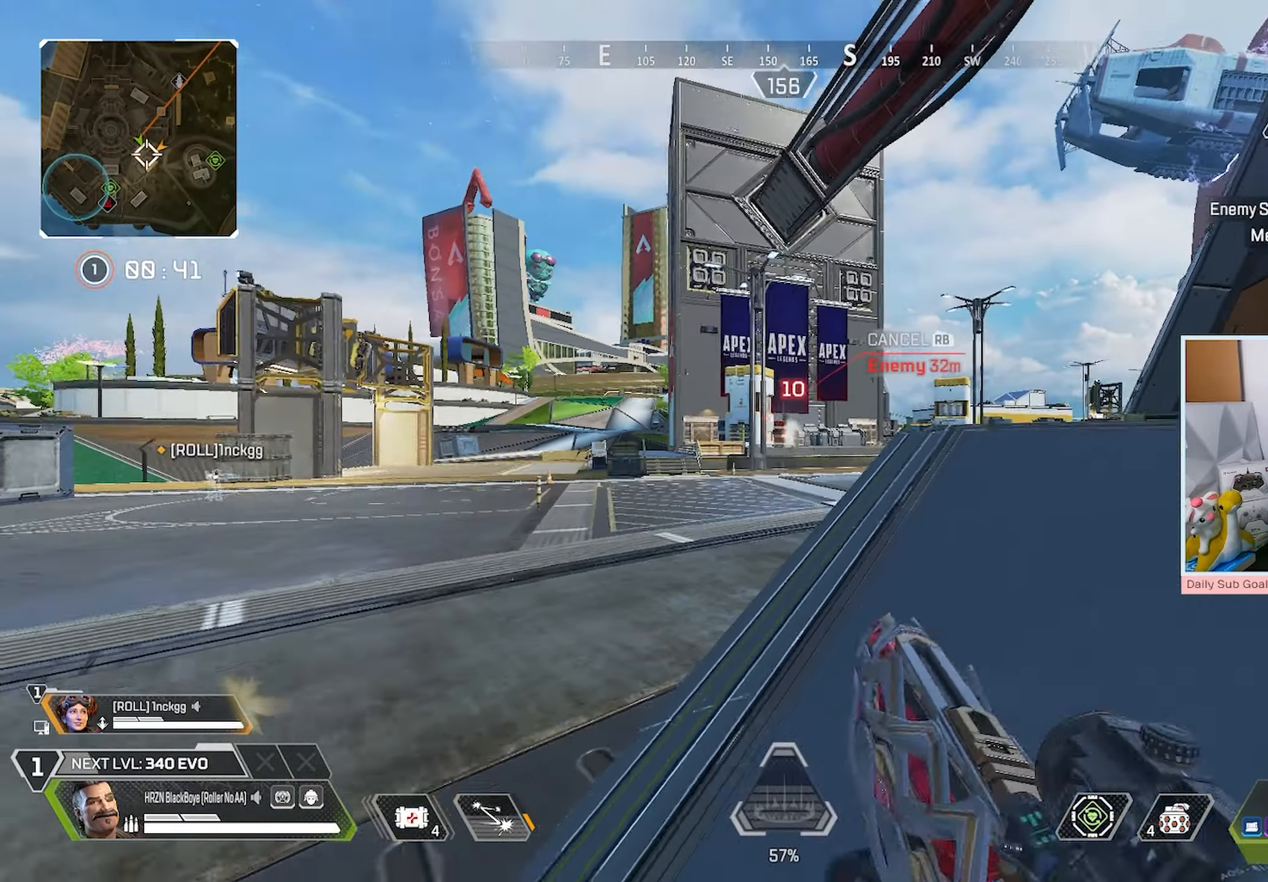
{"buttons": [], "left_stick": "center", "right_stick": "center", "events": [[433, "L1", "up"], [483, "left_stick", "center"]]}
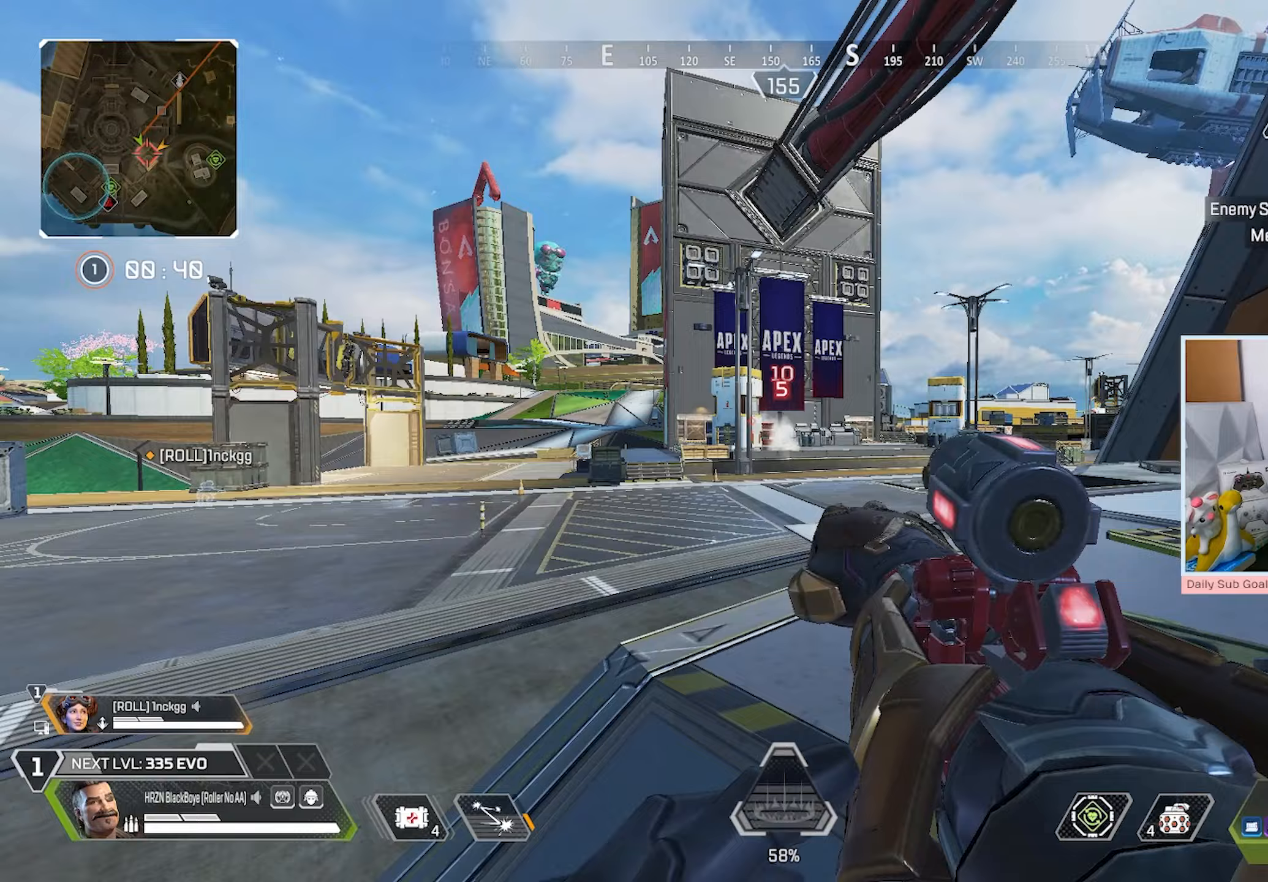
{"buttons": [], "left_stick": "down", "right_stick": "center", "events": [[167, "left_stick", "down-left"], [450, "left_stick", "down"]]}
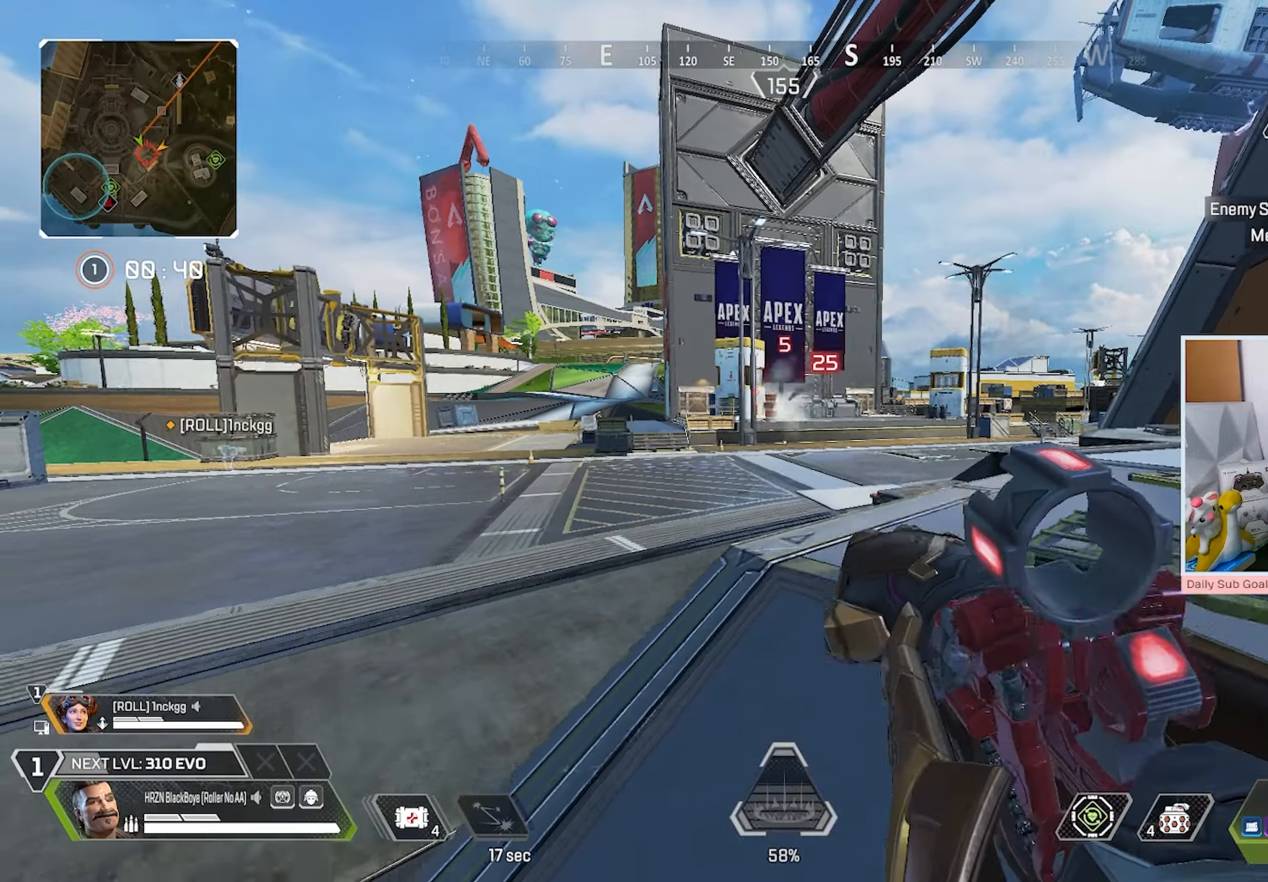
{"buttons": [], "left_stick": "down-left", "right_stick": "center", "events": [[117, "left_stick", "down-right"], [200, "R3", "down"], [400, "R3", "up"], [500, "left_stick", "down-left"]]}
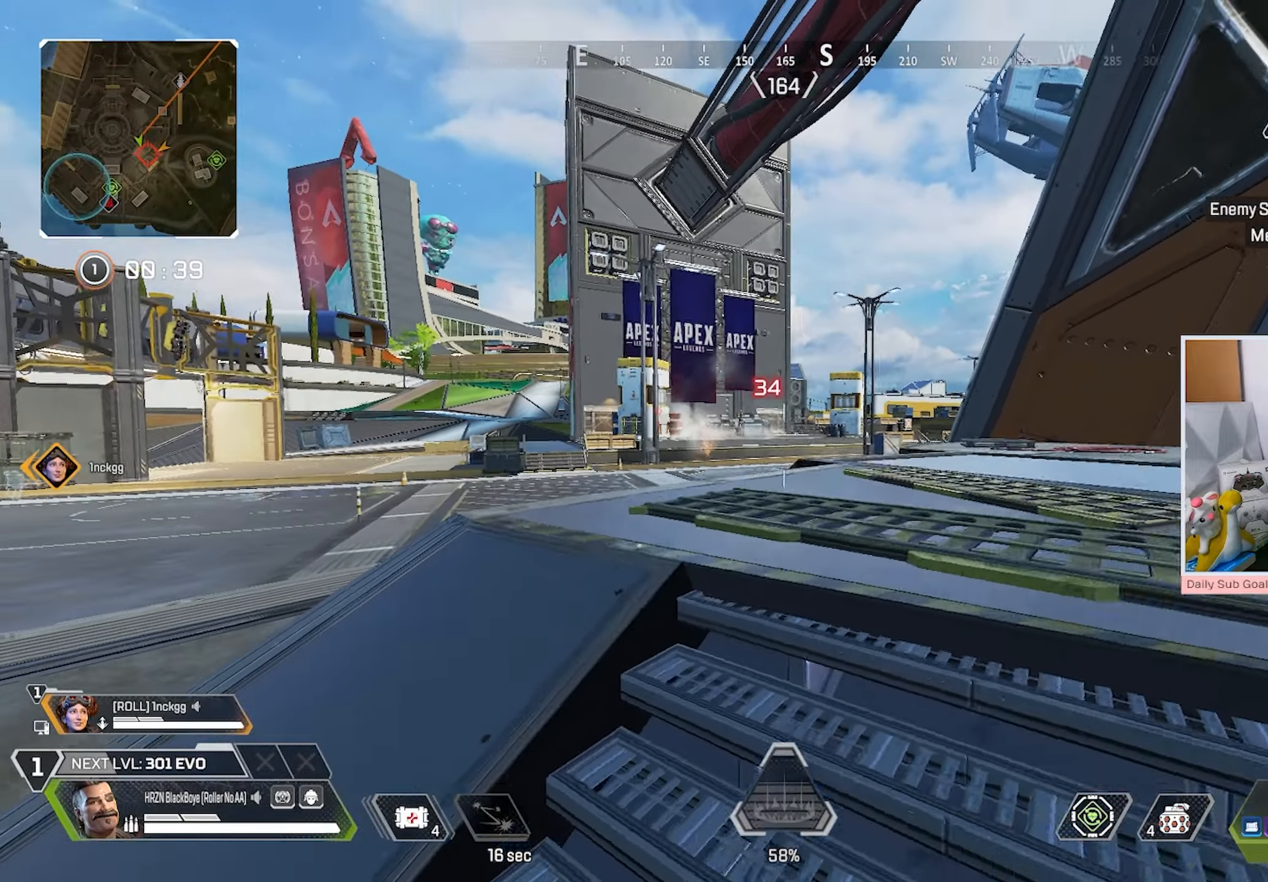
{"buttons": ["L2", "R2"], "left_stick": "left", "right_stick": "center", "events": [[33, "L2", "down"], [117, "left_stick", "center"], [133, "R2", "down"], [200, "left_stick", "left"]]}
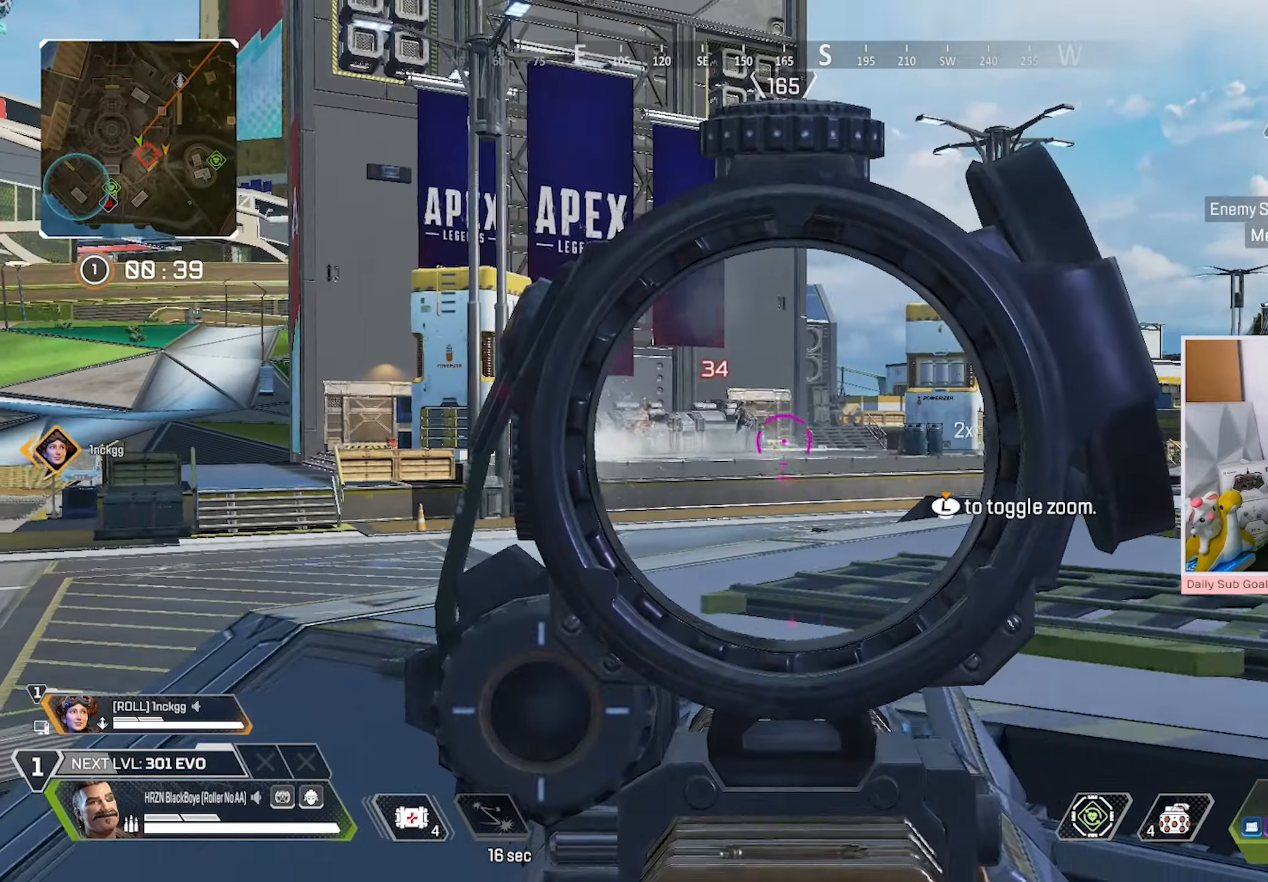
{"buttons": ["L2", "R2"], "left_stick": "center", "right_stick": "center", "events": [[250, "left_stick", "right"], [467, "left_stick", "center"]]}
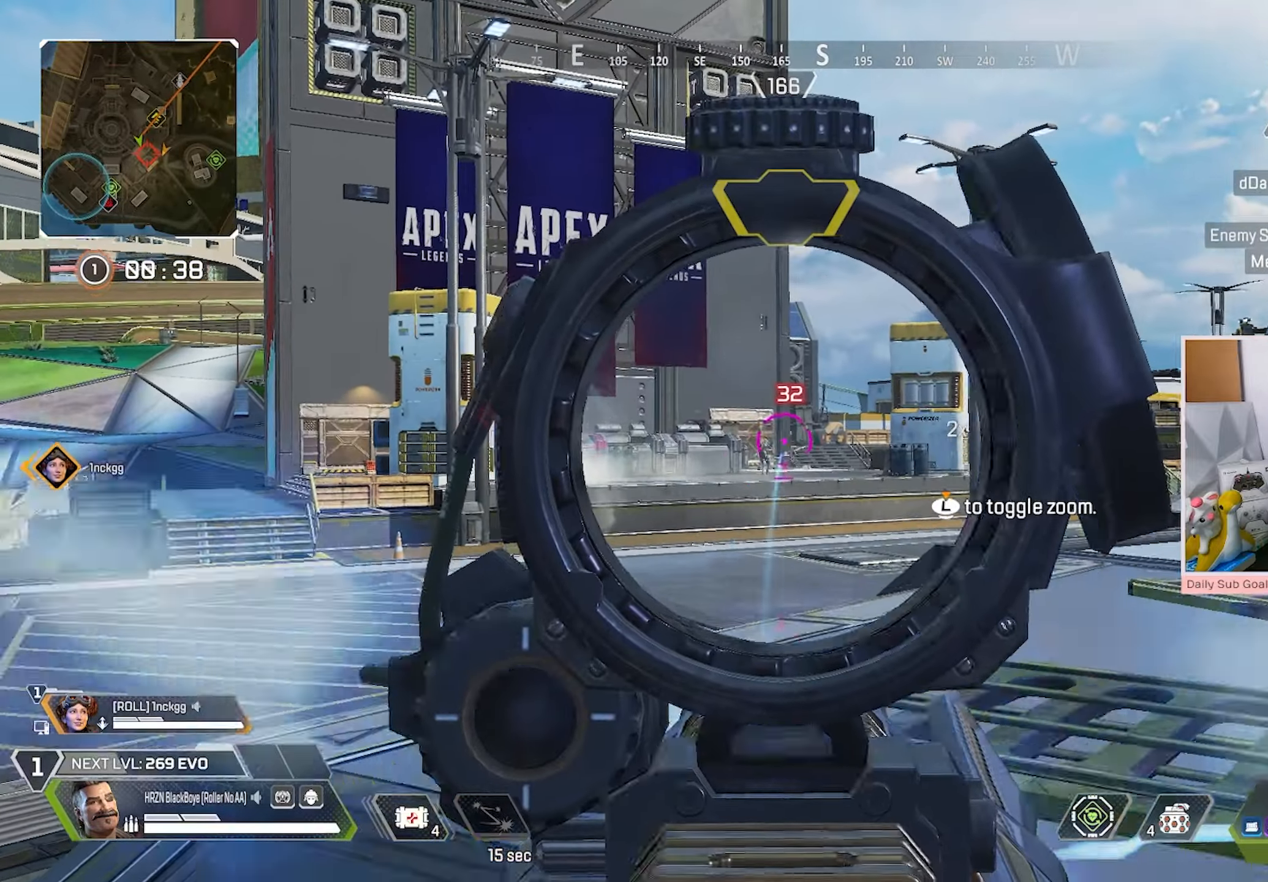
{"buttons": ["L2", "R2"], "left_stick": "right", "right_stick": "center", "events": [[67, "left_stick", "left"], [317, "left_stick", "center"], [367, "left_stick", "right"]]}
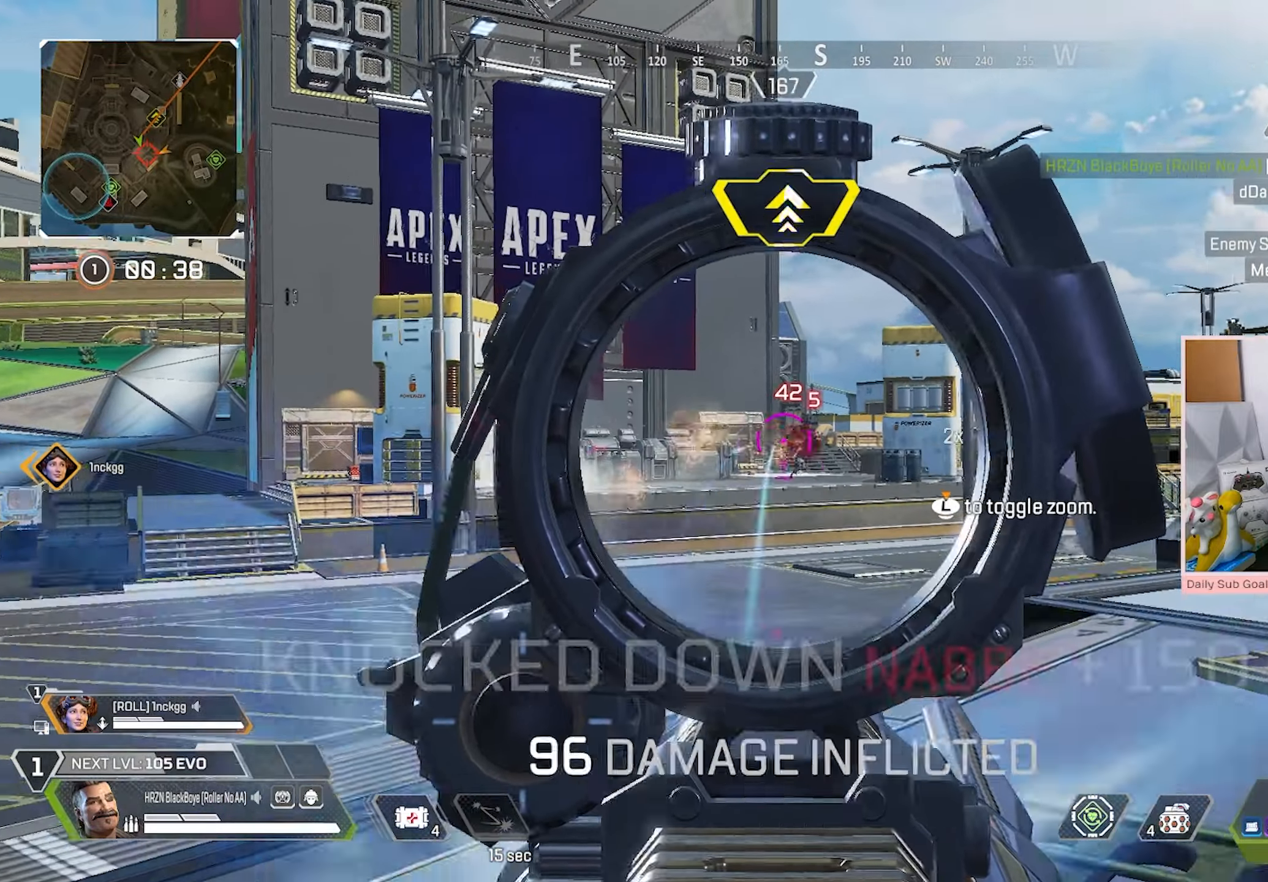
{"buttons": ["X"], "left_stick": "down", "right_stick": "center", "events": [[317, "left_stick", "down-left"], [433, "L2", "up"], [467, "left_stick", "down"], [500, "R2", "up"], [500, "X", "down"]]}
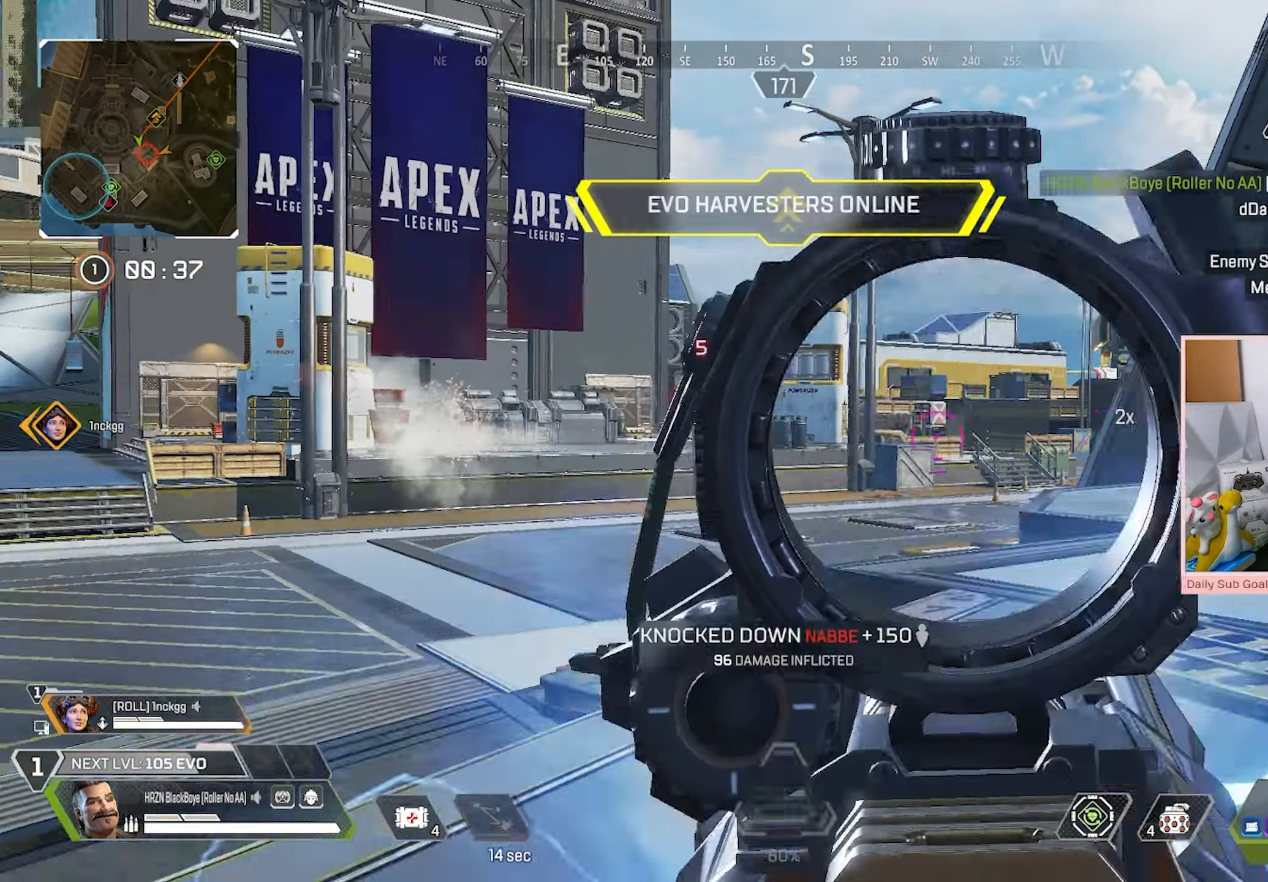
{"buttons": [], "left_stick": "right", "right_stick": "center"}
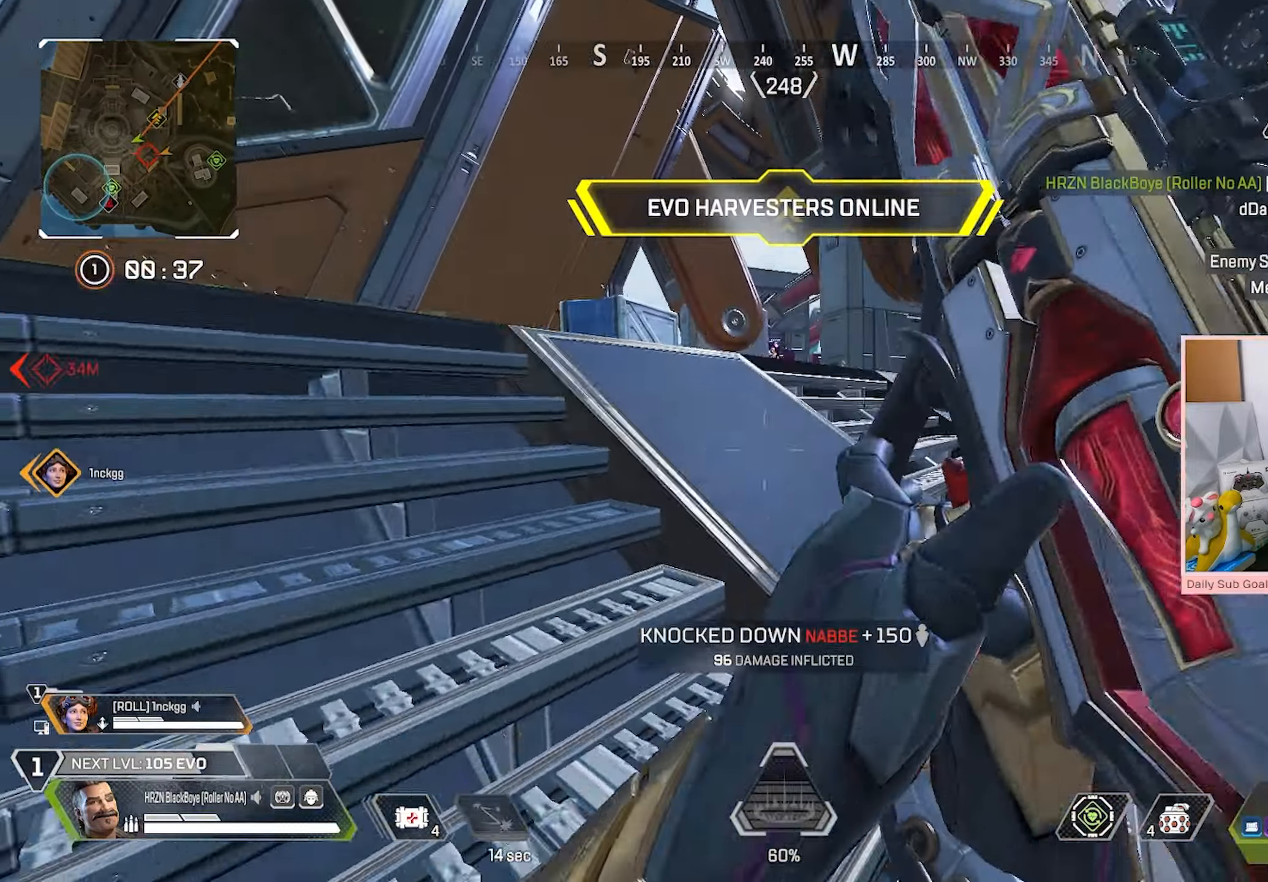
{"buttons": [], "left_stick": "up-right", "right_stick": "center", "events": [[350, "left_stick", "up-right"]]}
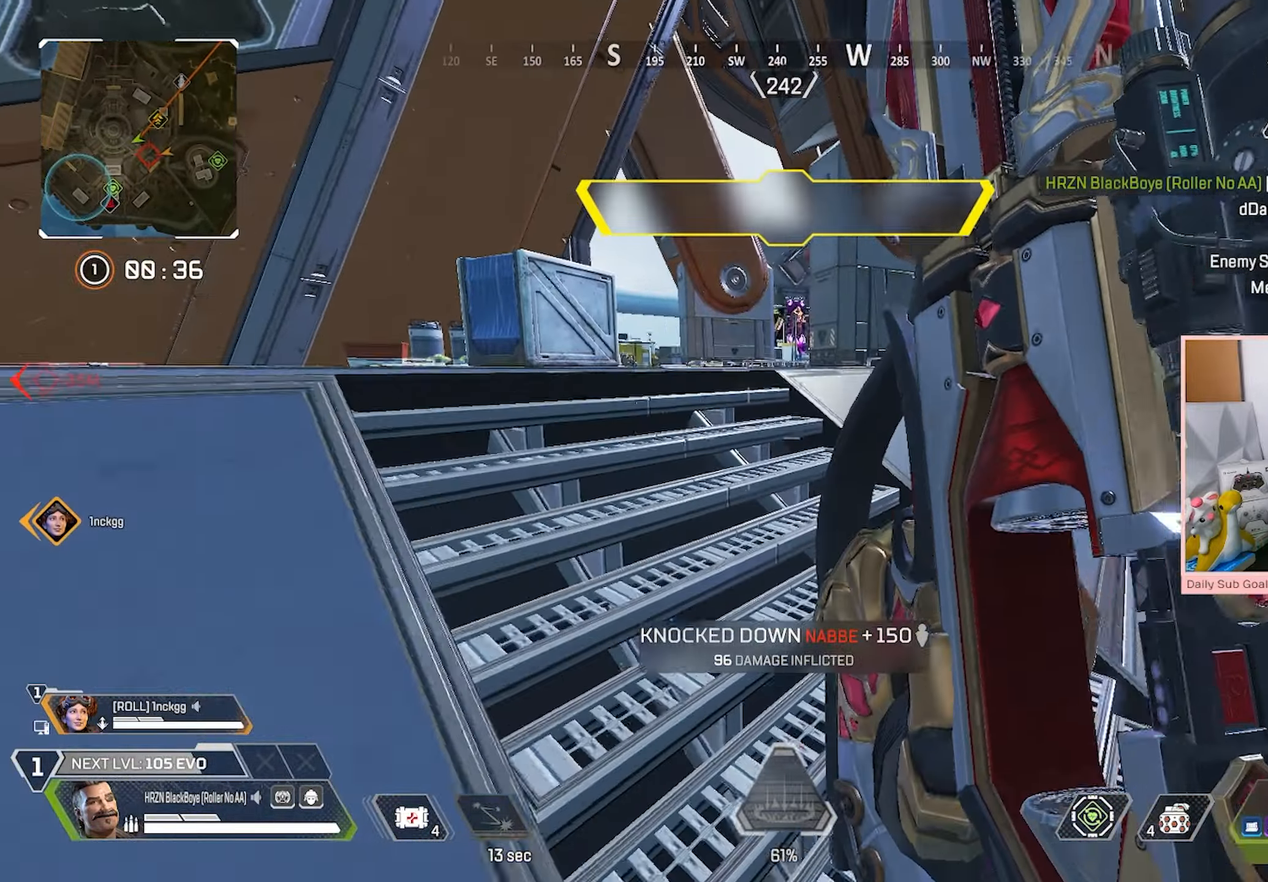
{"buttons": [], "left_stick": "down-left", "right_stick": "center", "events": [[33, "left_stick", "right"], [83, "R3", "down"], [133, "left_stick", "down-right"], [417, "R3", "up"], [417, "left_stick", "down-left"]]}
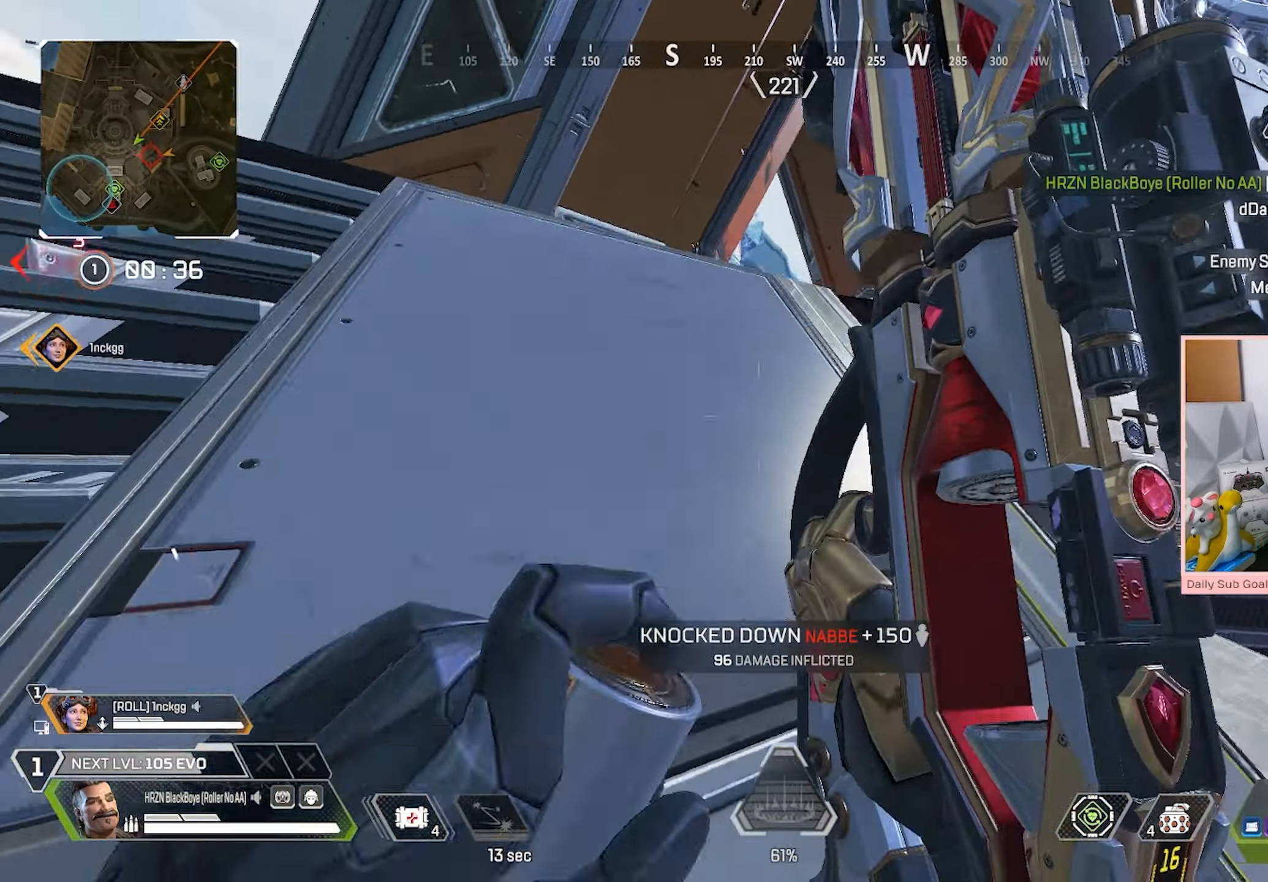
{"buttons": [], "left_stick": "left", "right_stick": "center", "events": [[200, "left_stick", "center"], [283, "left_stick", "right"], [433, "left_stick", "left"]]}
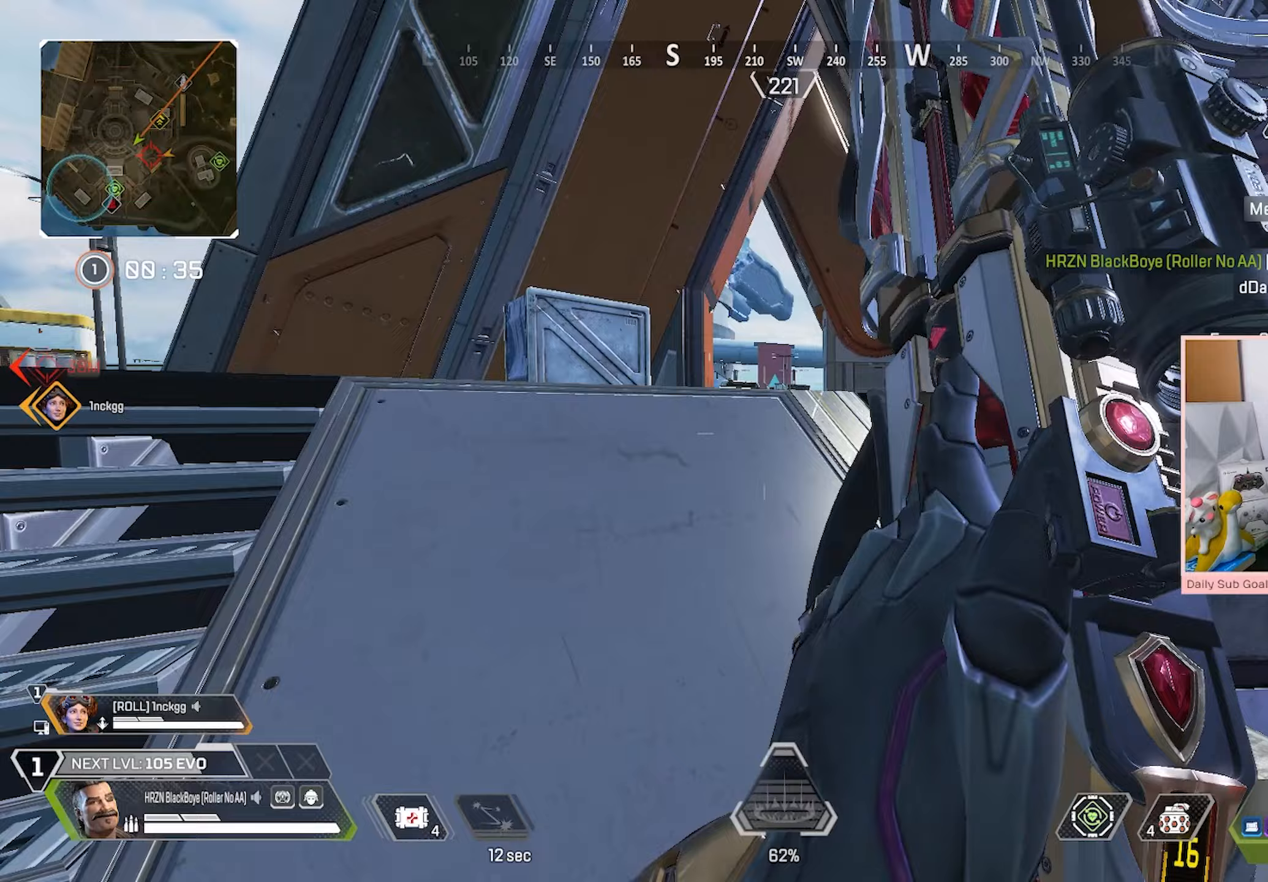
{"buttons": ["R3"], "left_stick": "down-left", "right_stick": "center", "events": [[183, "left_stick", "center"], [233, "left_stick", "down-right"], [417, "left_stick", "center"], [483, "left_stick", "down-left"], [500, "R3", "down"]]}
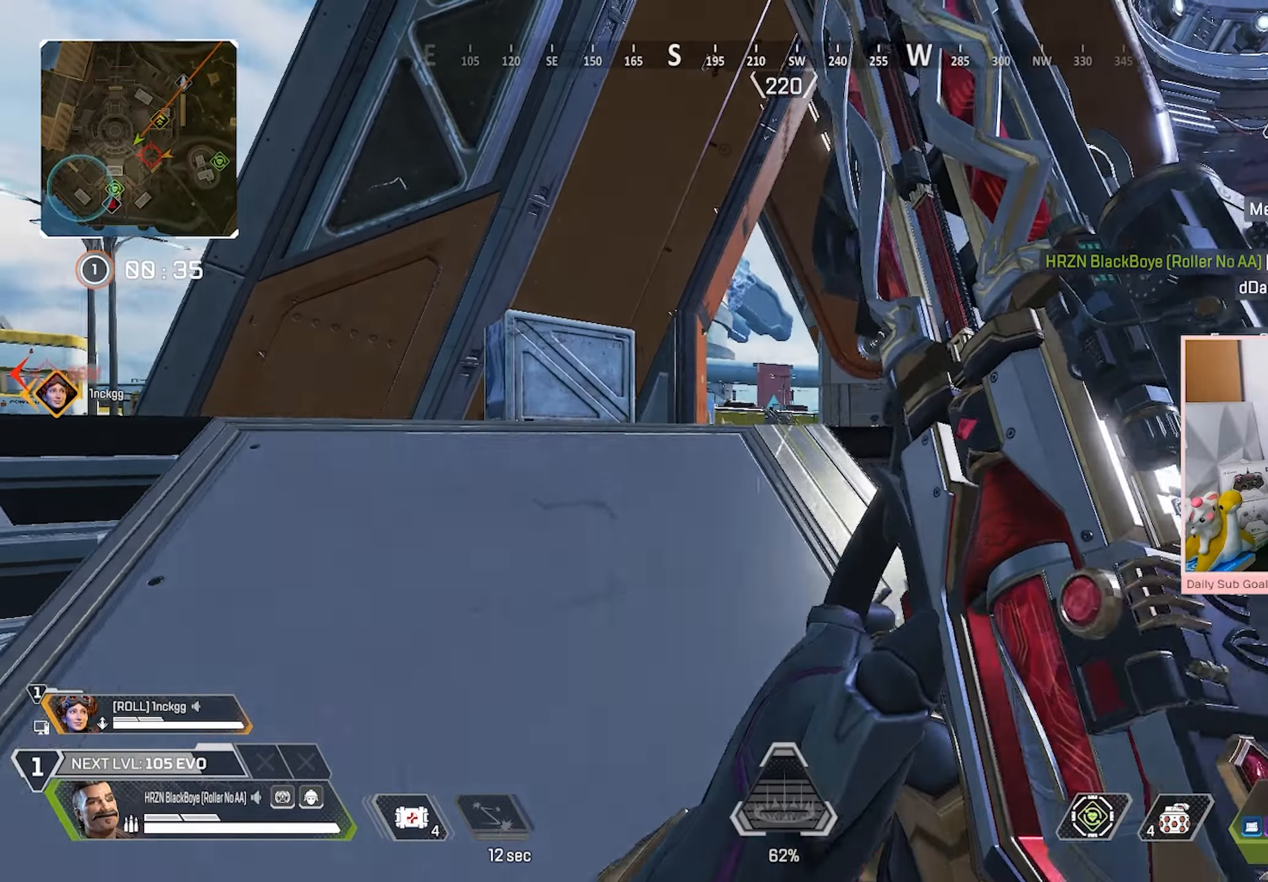
{"buttons": ["R3"], "left_stick": "left", "right_stick": "center", "events": [[167, "R3", "up"], [267, "R3", "down"], [267, "right_stick", "left"], [367, "left_stick", "left"], [450, "right_stick", "center"]]}
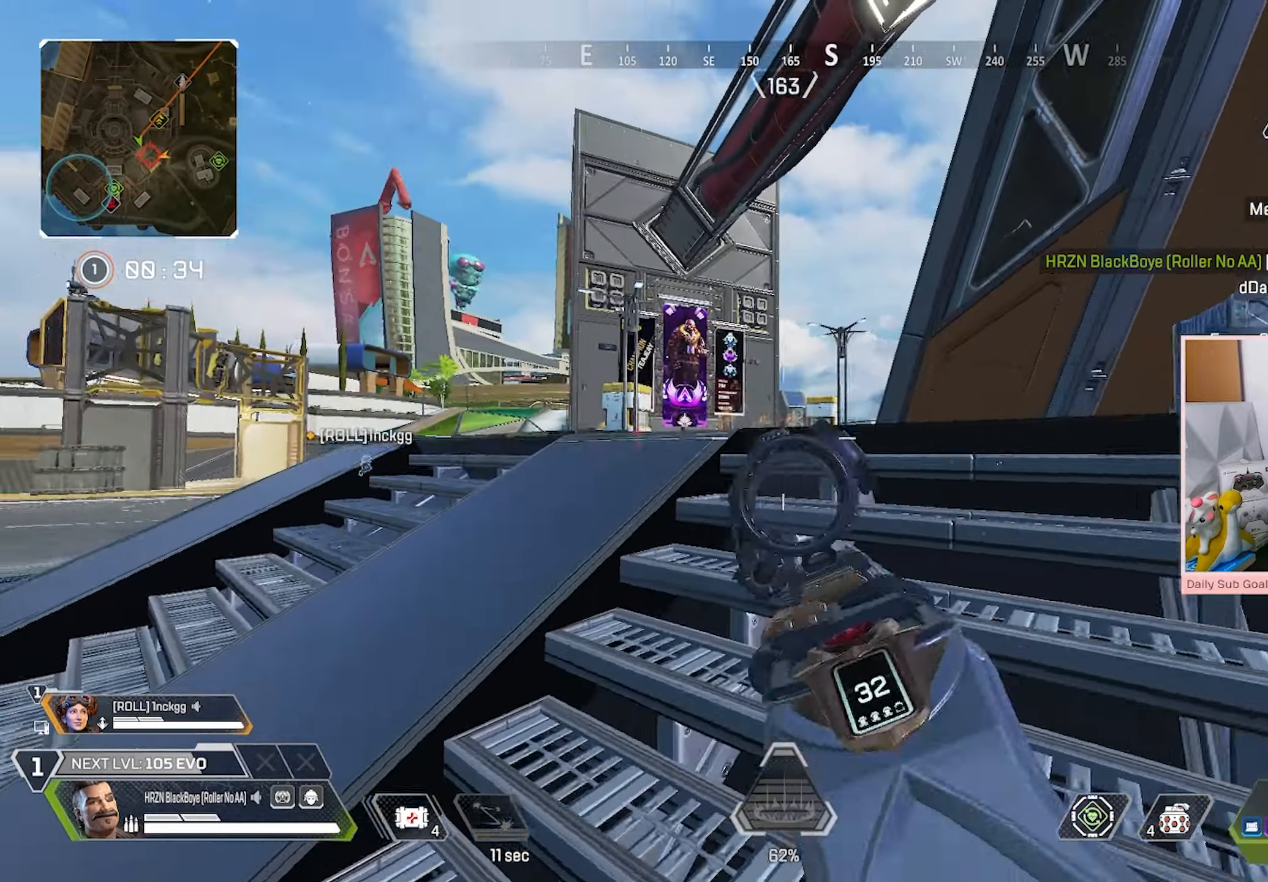
{"buttons": ["L2"], "left_stick": "left", "right_stick": "center", "events": [[100, "R3", "up"], [283, "L2", "down"]]}
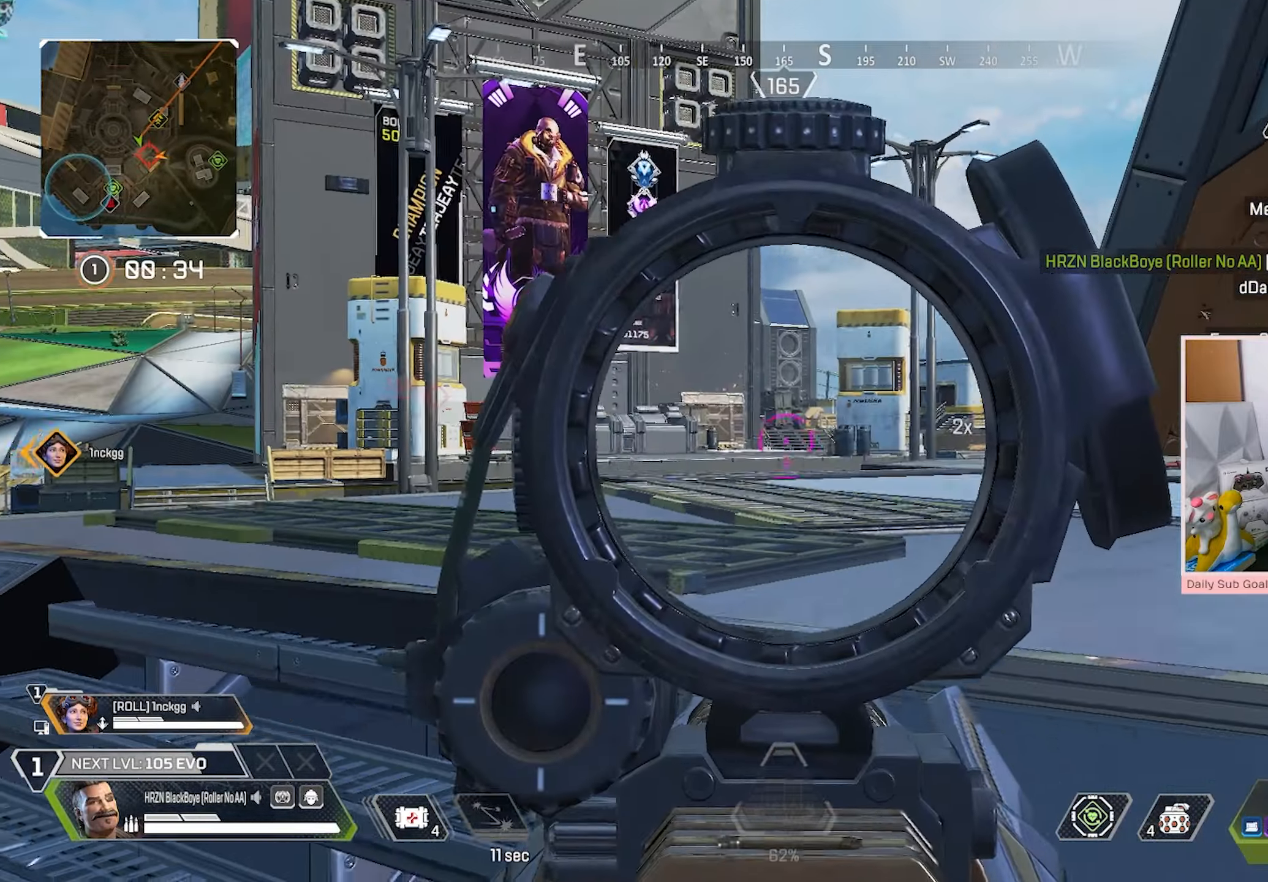
{"buttons": [], "left_stick": "left", "right_stick": "right", "events": [[33, "left_stick", "down-left"], [267, "left_stick", "left"], [433, "L2", "up"], [483, "right_stick", "right"]]}